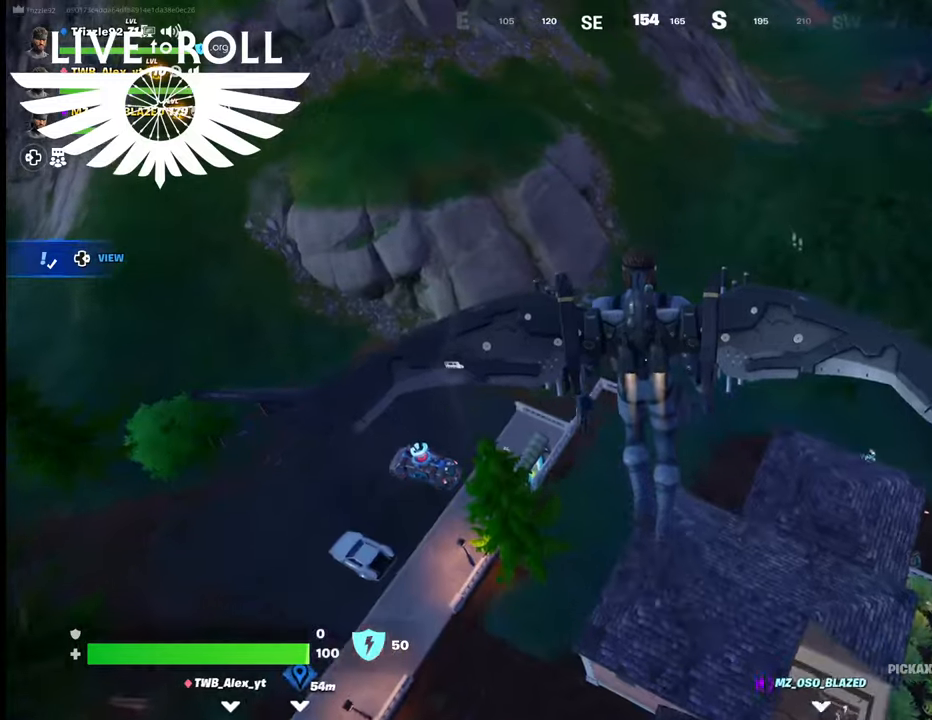
Gameplay with a controller (Xbox layout); each line is a JSON object with the inputs held at the frame after it. "events" lists button and stick changes between this image and that frame as [ms after this image, input, new state], when the widget could be followed in between.
{"buttons": [], "left_stick": "right", "right_stick": "center", "events": [[34, "left_stick", "right"]]}
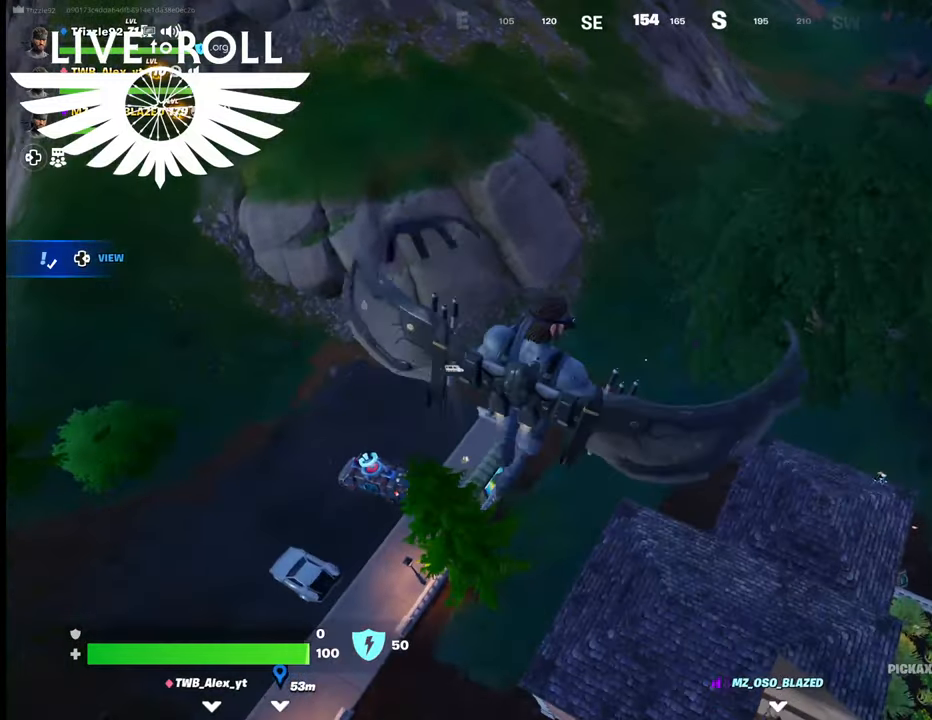
{"buttons": [], "left_stick": "down-right", "right_stick": "center", "events": [[167, "left_stick", "down-right"]]}
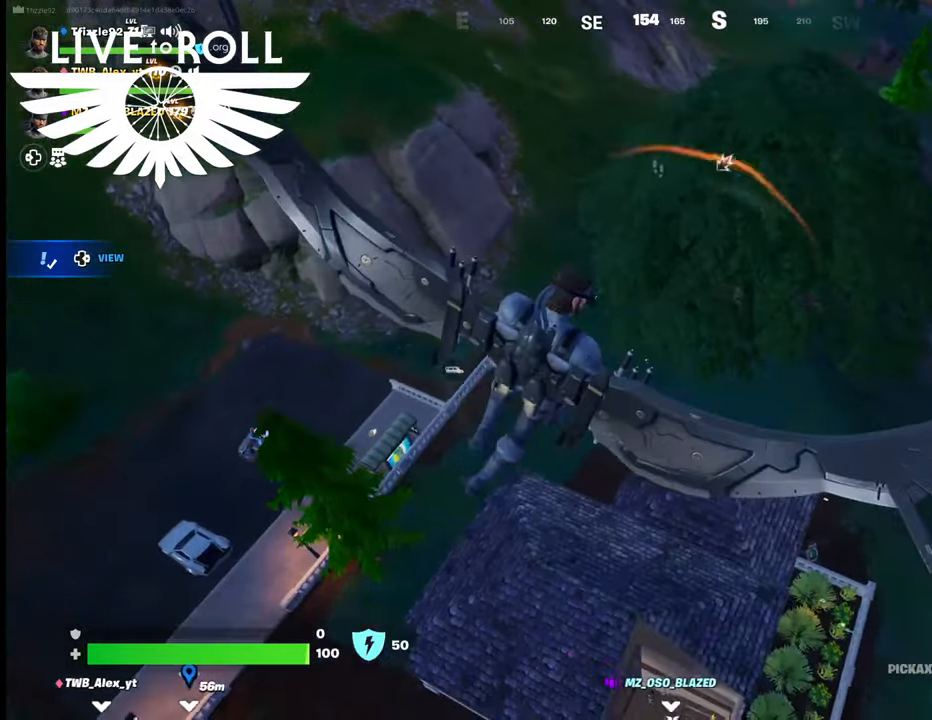
{"buttons": [], "left_stick": "down-right", "right_stick": "center", "events": []}
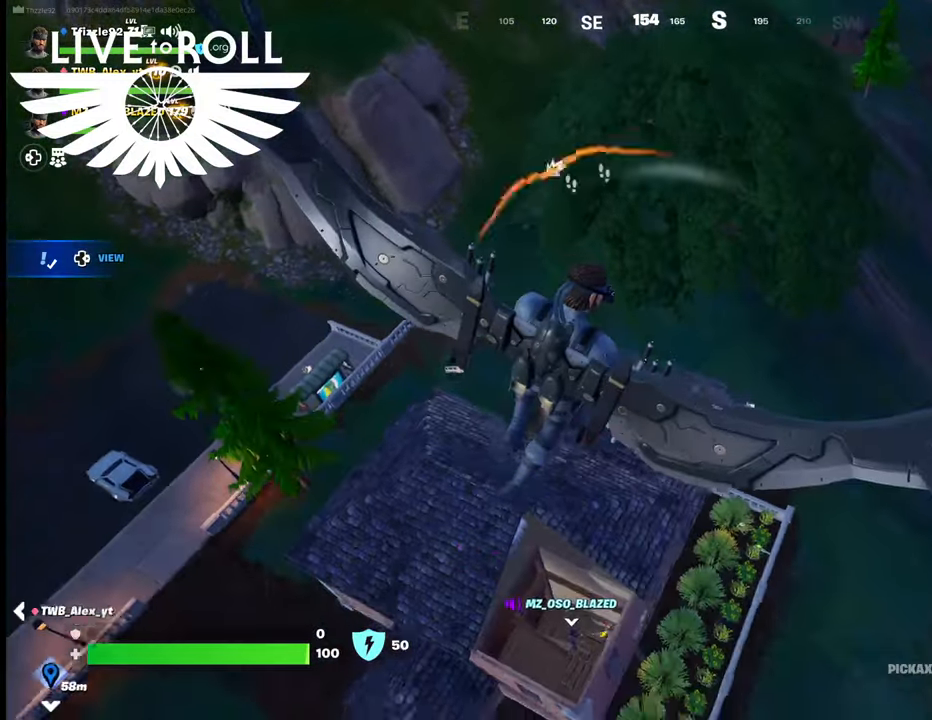
{"buttons": [], "left_stick": "down-right", "right_stick": "left", "events": [[100, "right_stick", "left"]]}
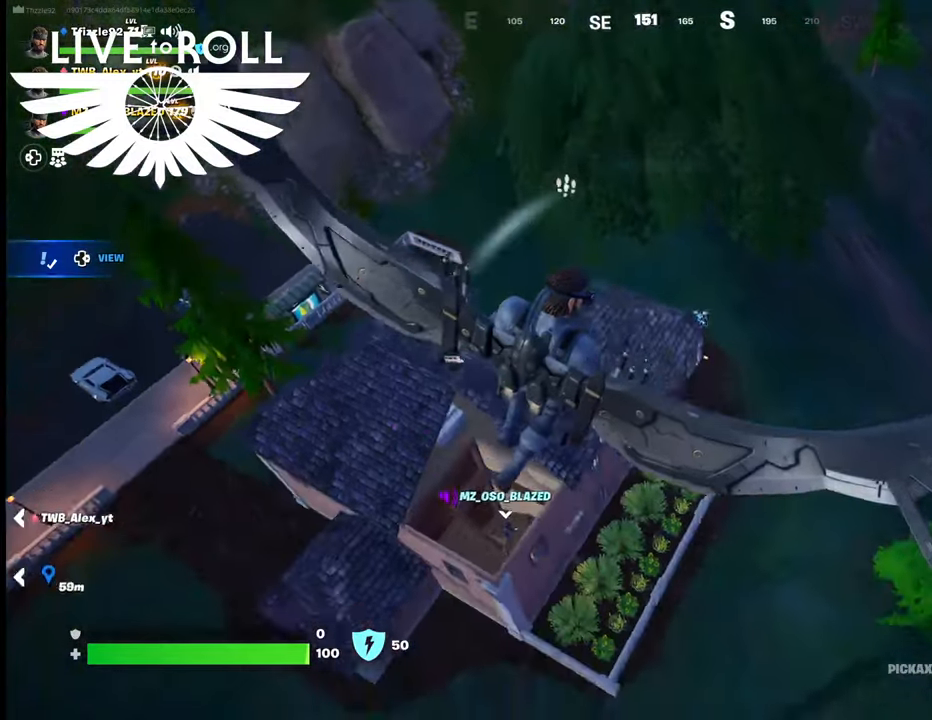
{"buttons": [], "left_stick": "right", "right_stick": "left", "events": [[167, "left_stick", "right"]]}
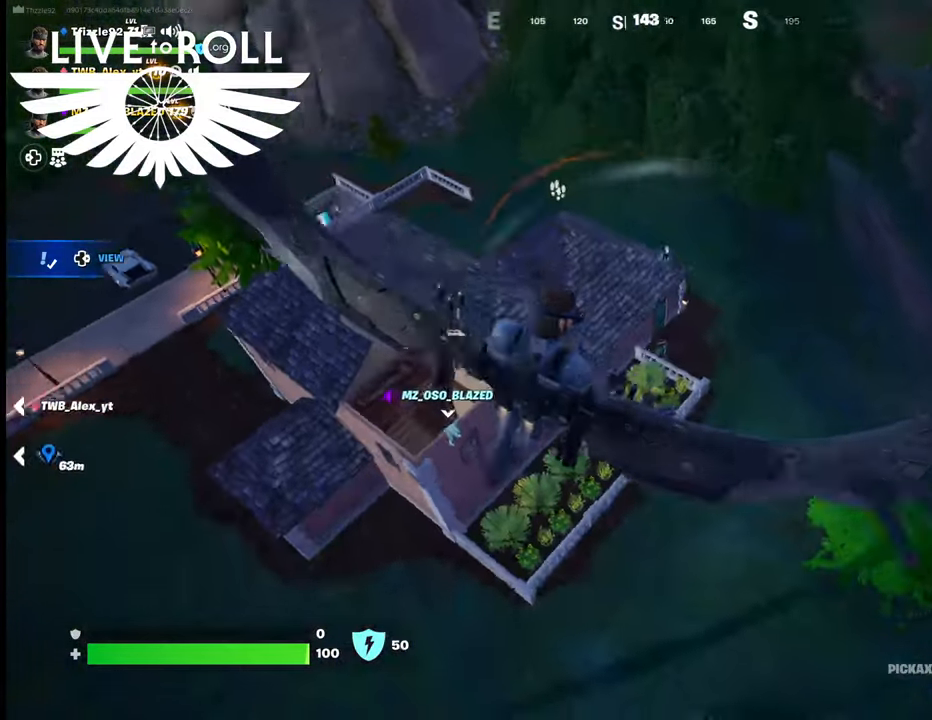
{"buttons": [], "left_stick": "up", "right_stick": "left", "events": [[34, "left_stick", "up-right"], [400, "left_stick", "up"]]}
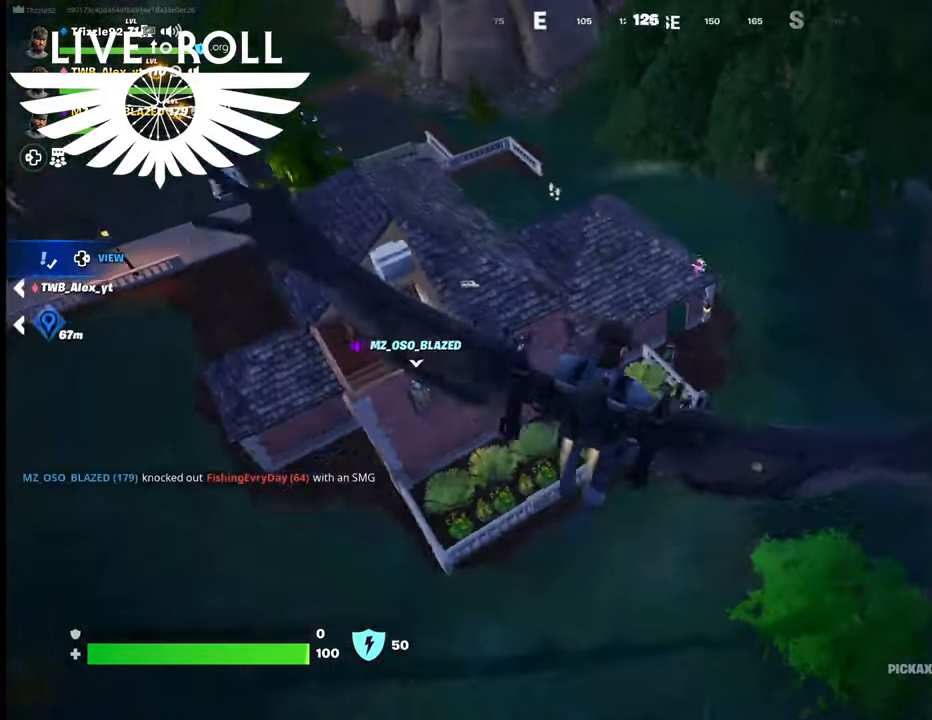
{"buttons": [], "left_stick": "up-left", "right_stick": "center", "events": [[34, "left_stick", "up-left"], [400, "right_stick", "center"]]}
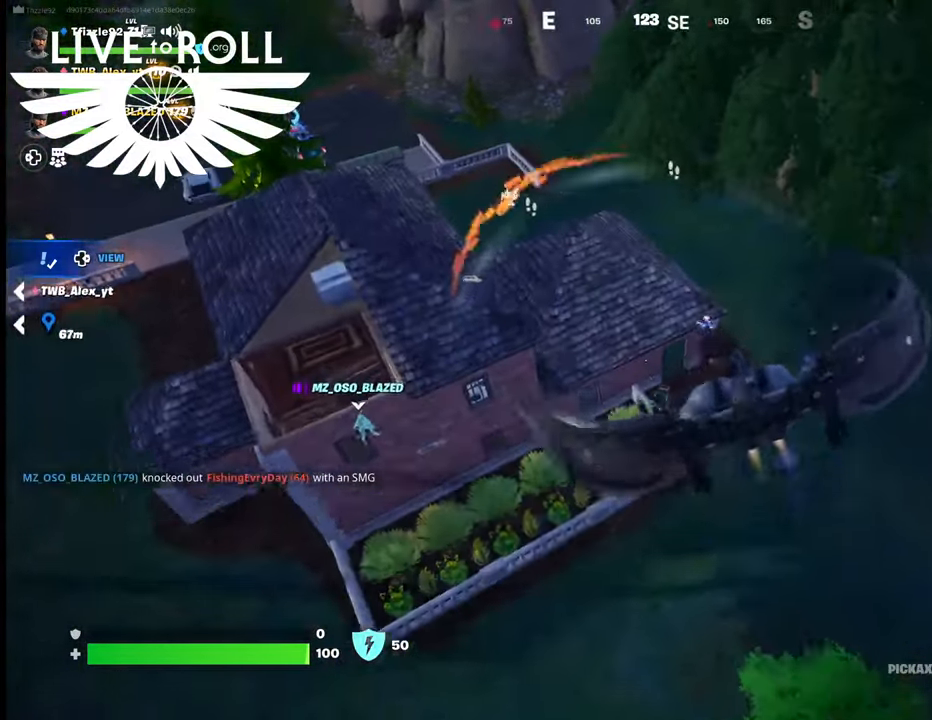
{"buttons": [], "left_stick": "left", "right_stick": "center", "events": [[467, "left_stick", "left"]]}
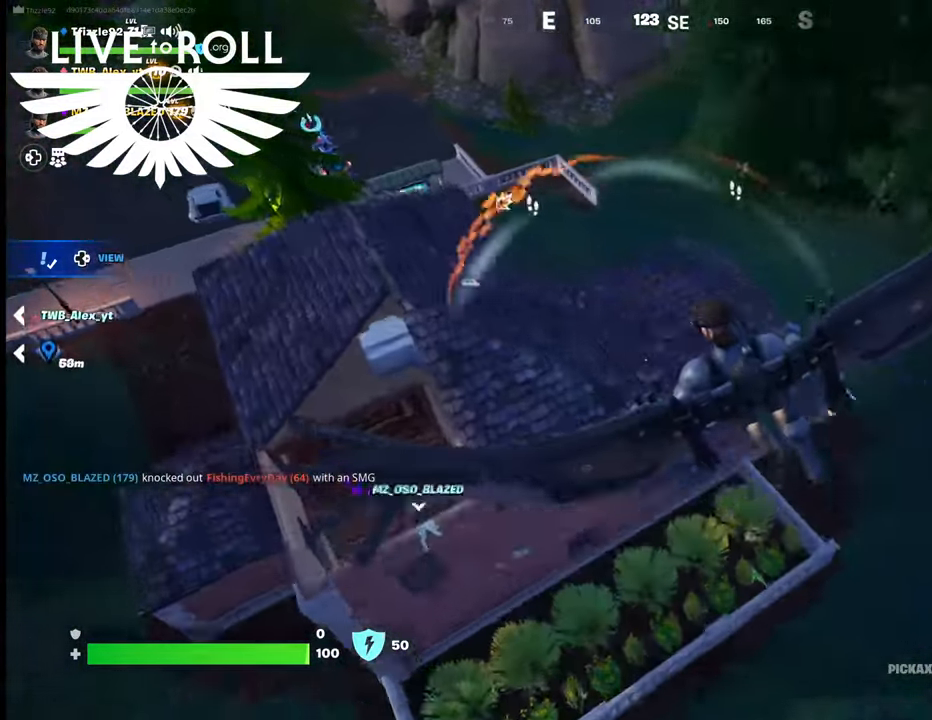
{"buttons": [], "left_stick": "left", "right_stick": "right", "events": [[134, "right_stick", "right"]]}
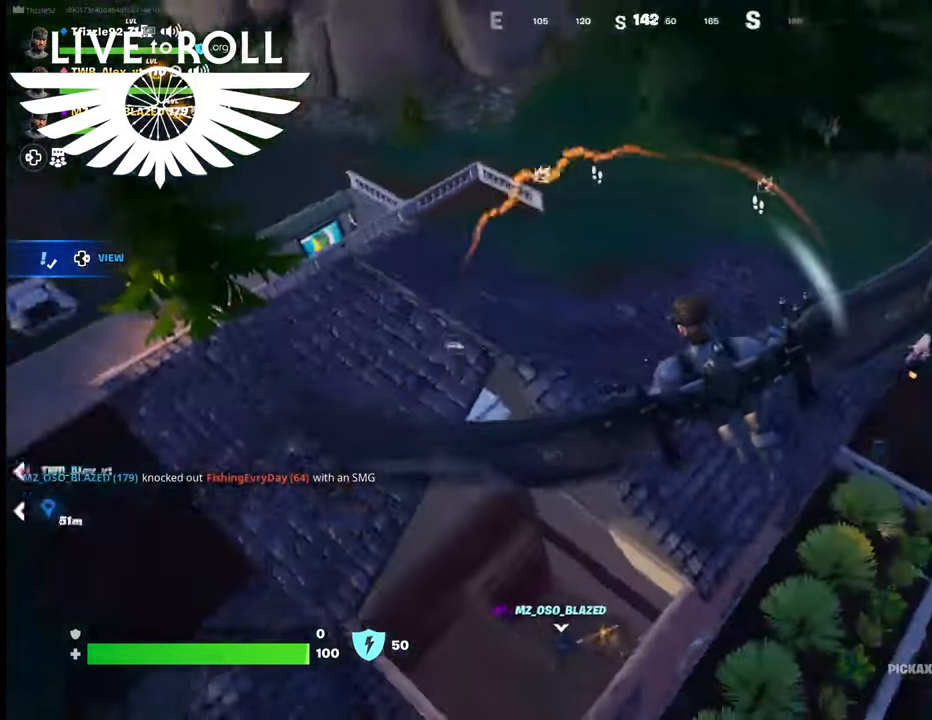
{"buttons": [], "left_stick": "up-left", "right_stick": "right", "events": [[100, "left_stick", "center"], [400, "left_stick", "up-left"]]}
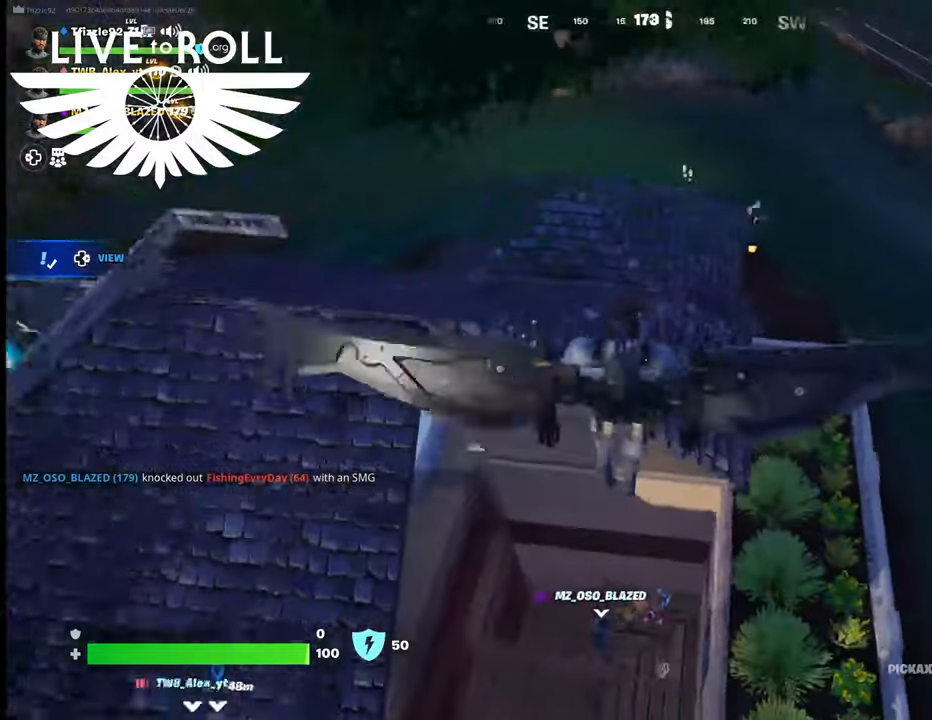
{"buttons": [], "left_stick": "center", "right_stick": "right", "events": [[100, "left_stick", "center"]]}
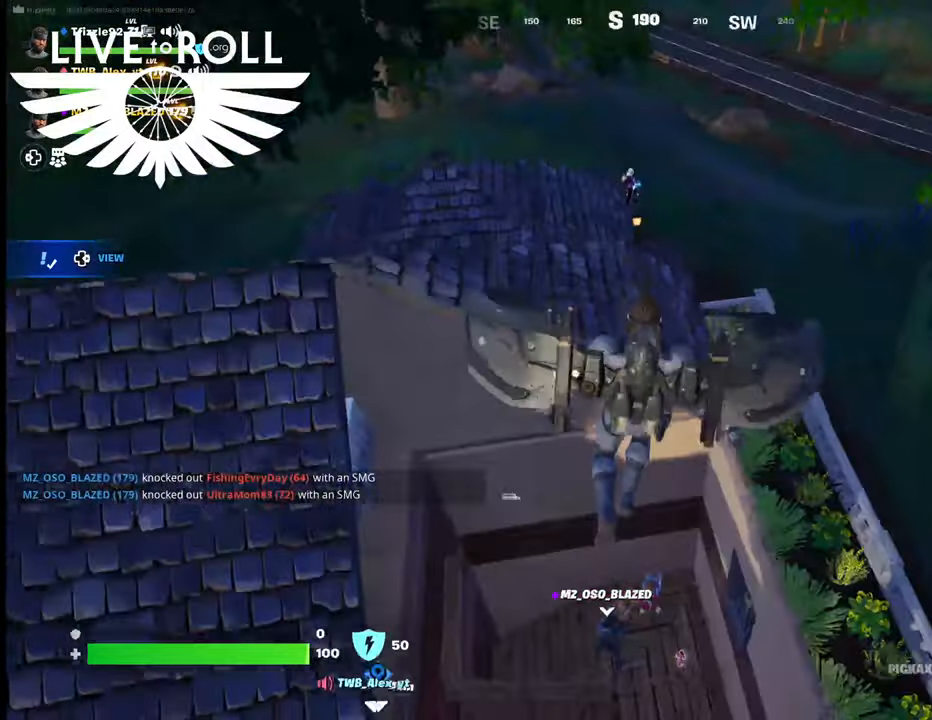
{"buttons": [], "left_stick": "center", "right_stick": "center", "events": [[100, "left_stick", "up-left"], [200, "right_stick", "center"], [234, "left_stick", "up"], [334, "left_stick", "center"]]}
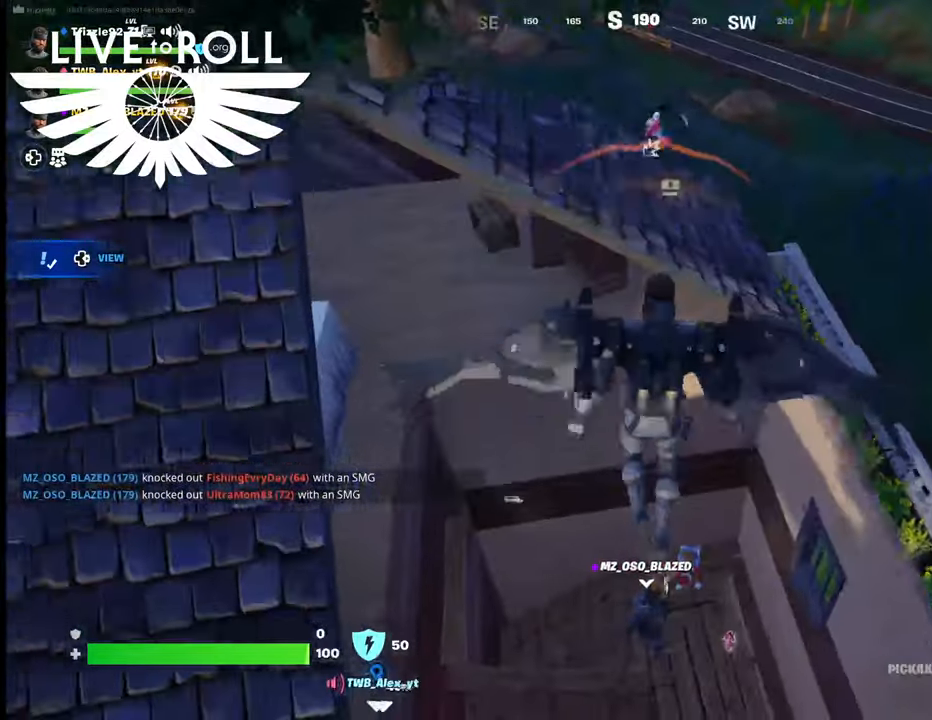
{"buttons": [], "left_stick": "center", "right_stick": "center", "events": [[367, "right_stick", "down"], [500, "right_stick", "center"]]}
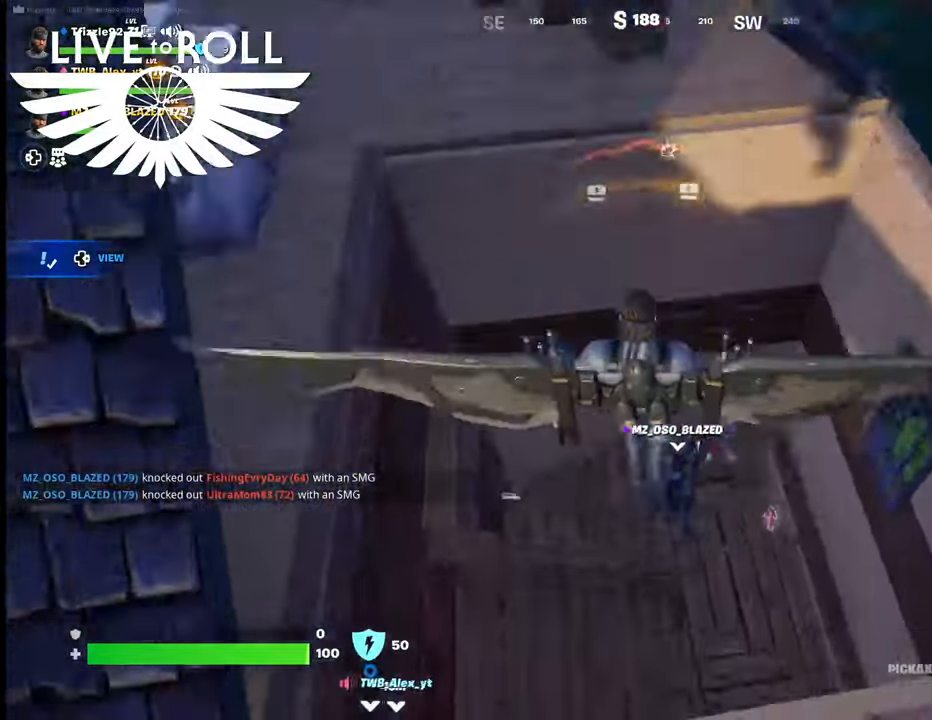
{"buttons": [], "left_stick": "center", "right_stick": "center", "events": [[334, "Y", "down"], [434, "Y", "up"]]}
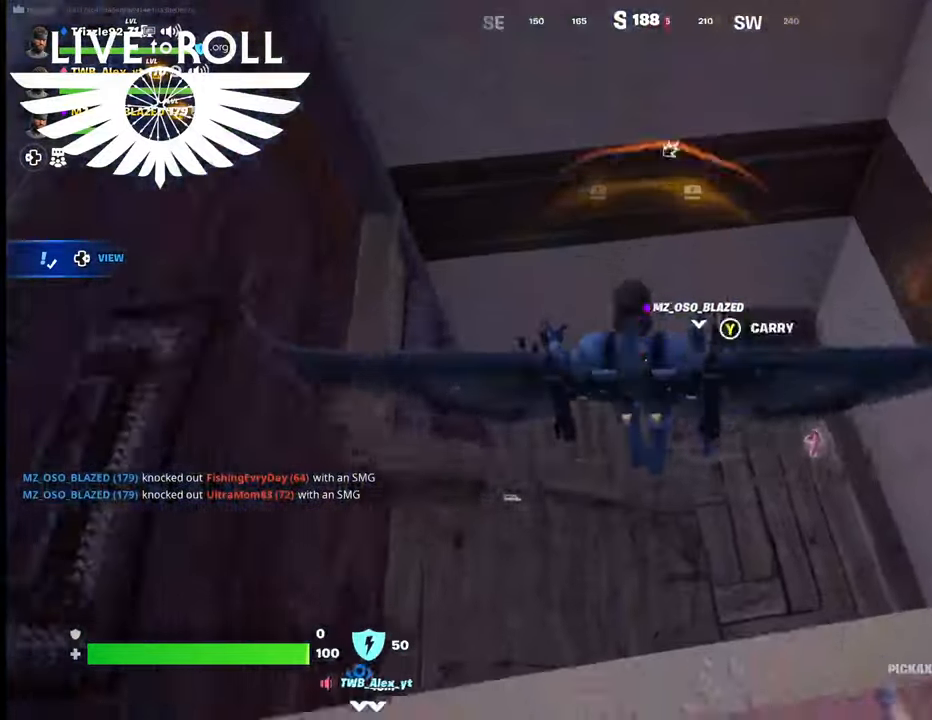
{"buttons": [], "left_stick": "right", "right_stick": "center", "events": [[100, "left_stick", "right"]]}
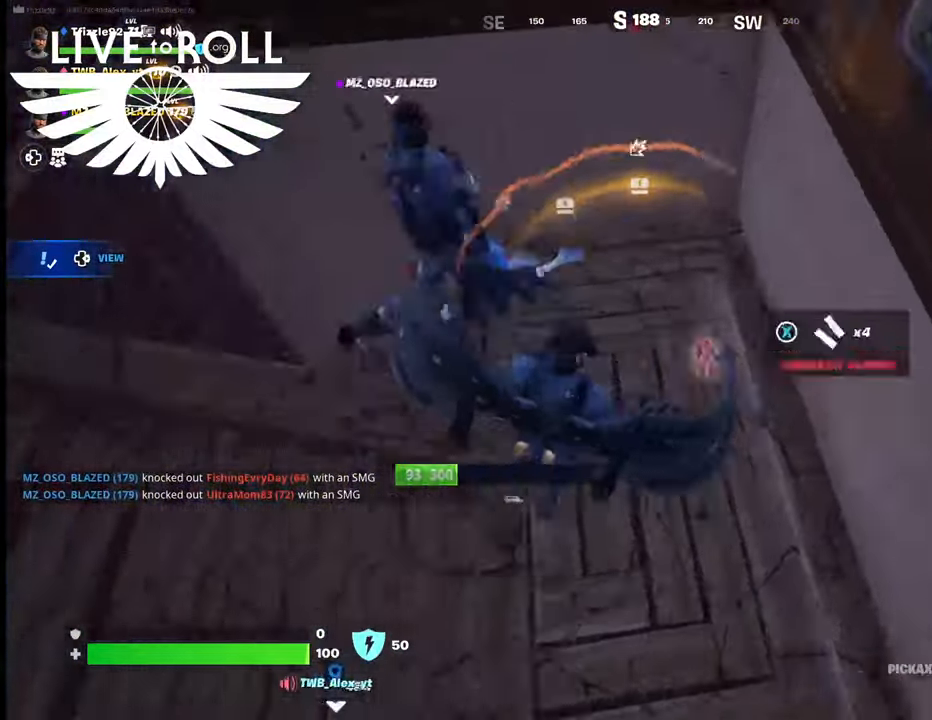
{"buttons": [], "left_stick": "up", "right_stick": "left", "events": [[34, "right_stick", "left"], [234, "left_stick", "up-left"], [467, "left_stick", "up"]]}
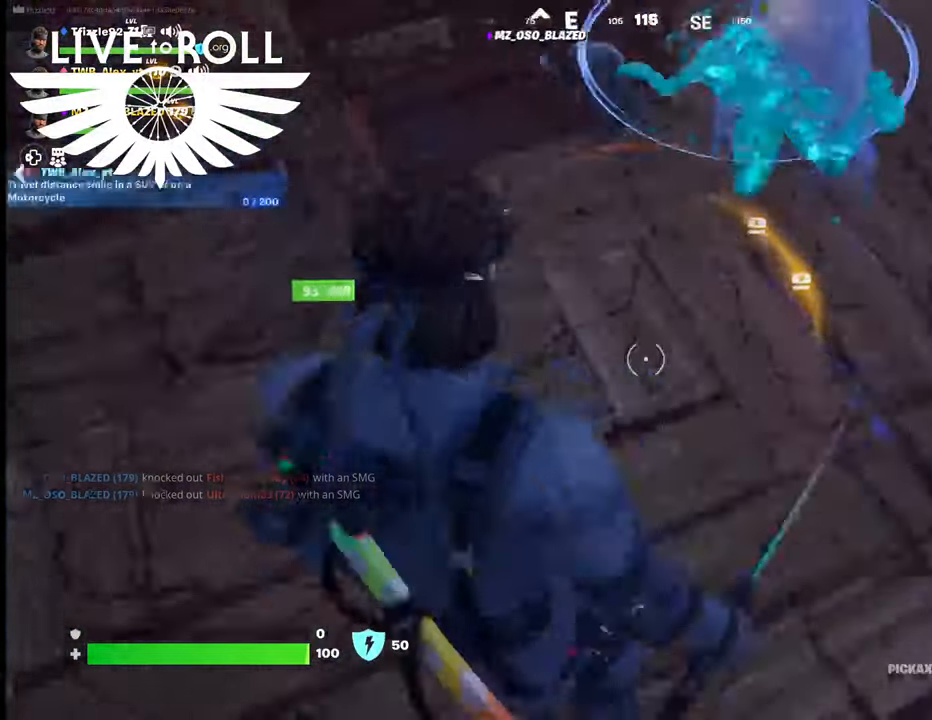
{"buttons": [], "left_stick": "up-left", "right_stick": "center", "events": [[34, "left_stick", "up-right"], [167, "right_stick", "center"], [300, "left_stick", "up"], [300, "right_stick", "down"], [400, "left_stick", "up-left"], [434, "right_stick", "center"]]}
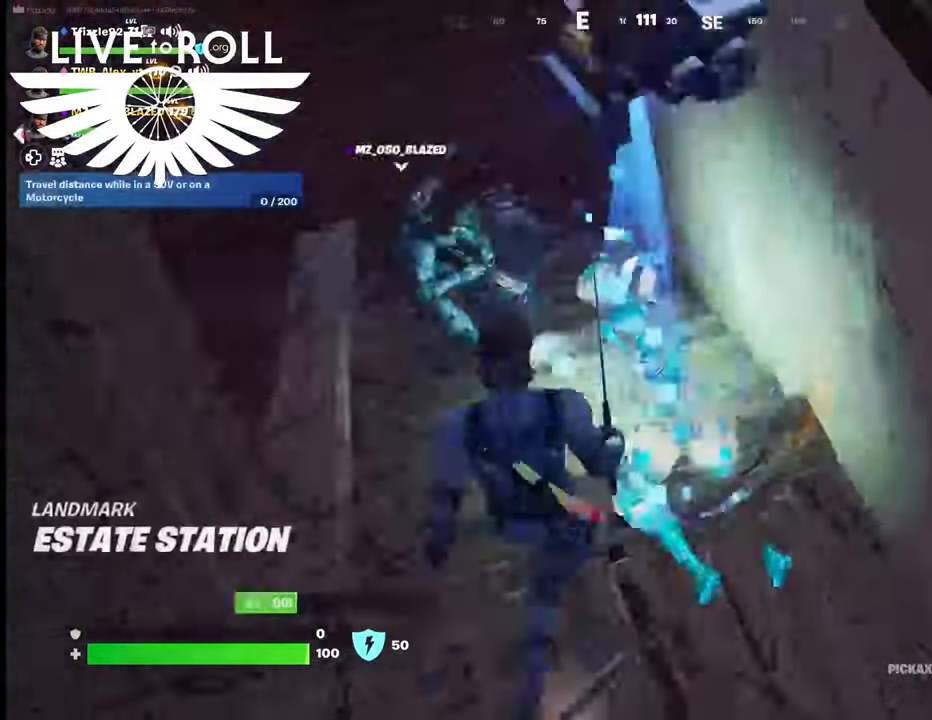
{"buttons": [], "left_stick": "up", "right_stick": "center", "events": [[300, "left_stick", "up"]]}
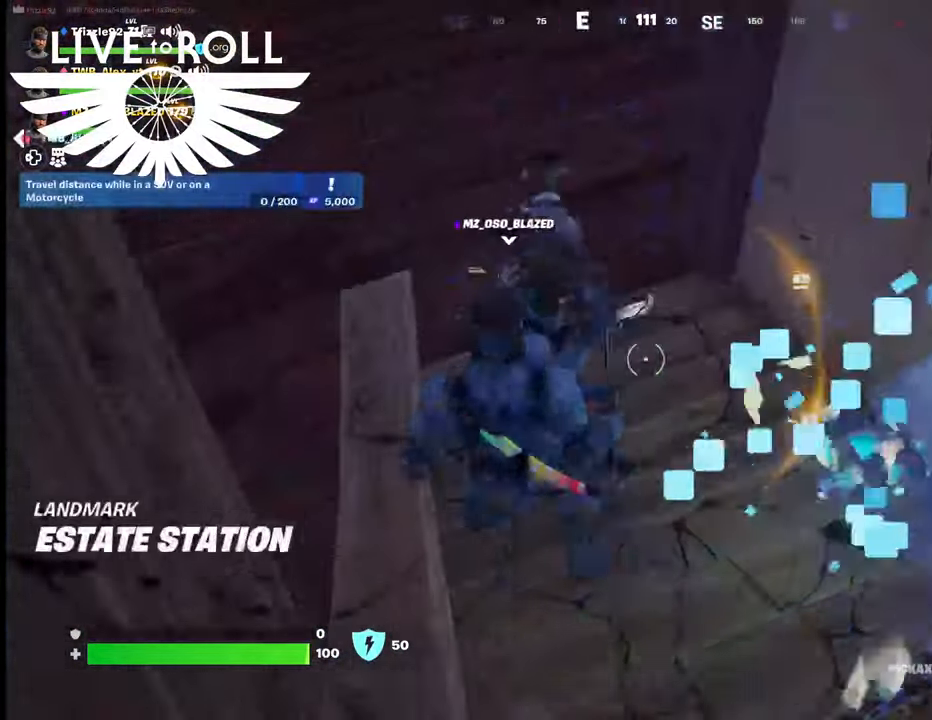
{"buttons": [], "left_stick": "up-right", "right_stick": "center", "events": [[167, "left_stick", "up-right"]]}
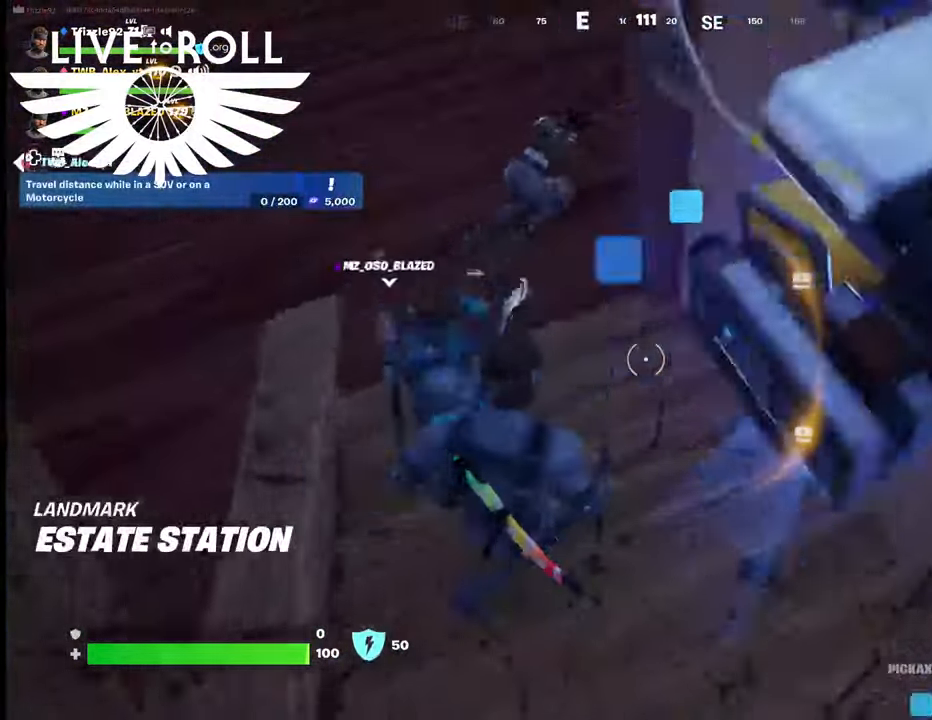
{"buttons": ["R2"], "left_stick": "up", "right_stick": "center", "events": [[100, "left_stick", "up"], [400, "R2", "down"]]}
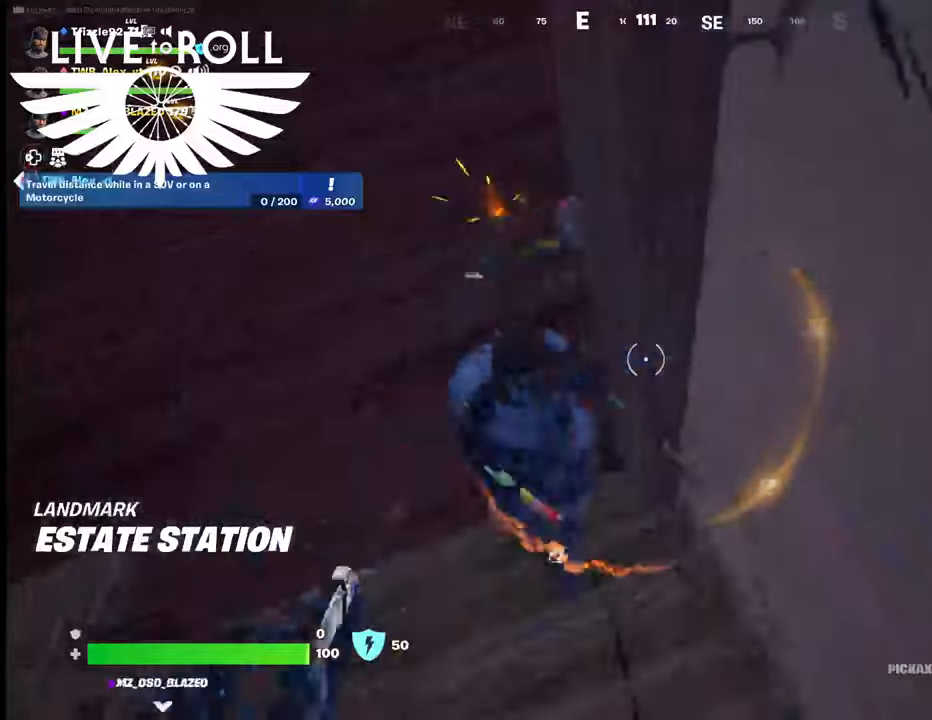
{"buttons": ["R2"], "left_stick": "right", "right_stick": "center", "events": [[67, "left_stick", "up-right"], [467, "left_stick", "right"]]}
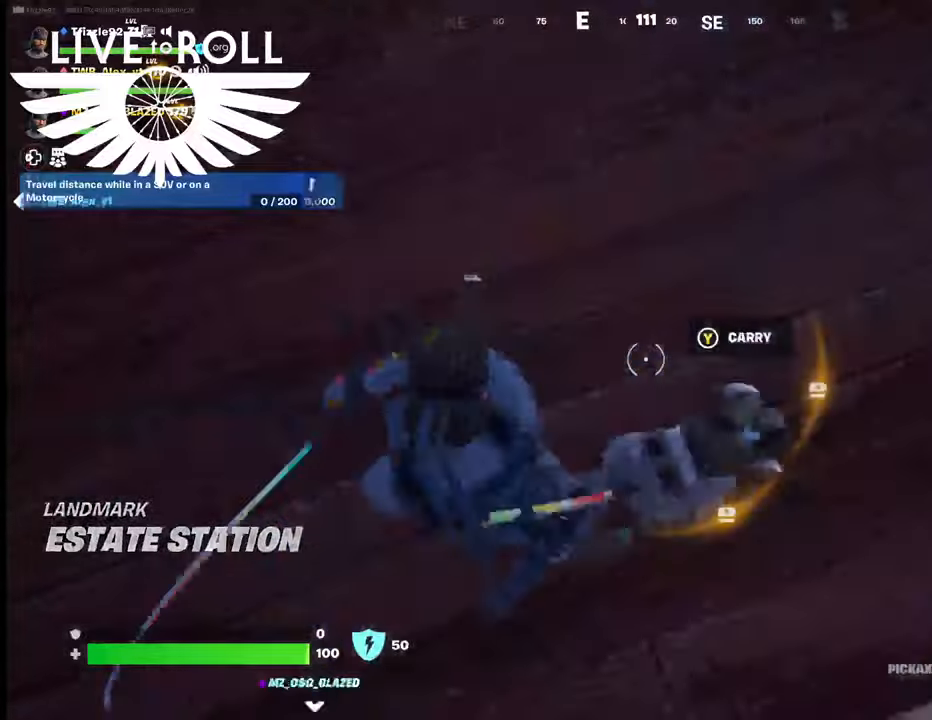
{"buttons": ["R2"], "left_stick": "down-right", "right_stick": "center", "events": [[400, "left_stick", "down-right"]]}
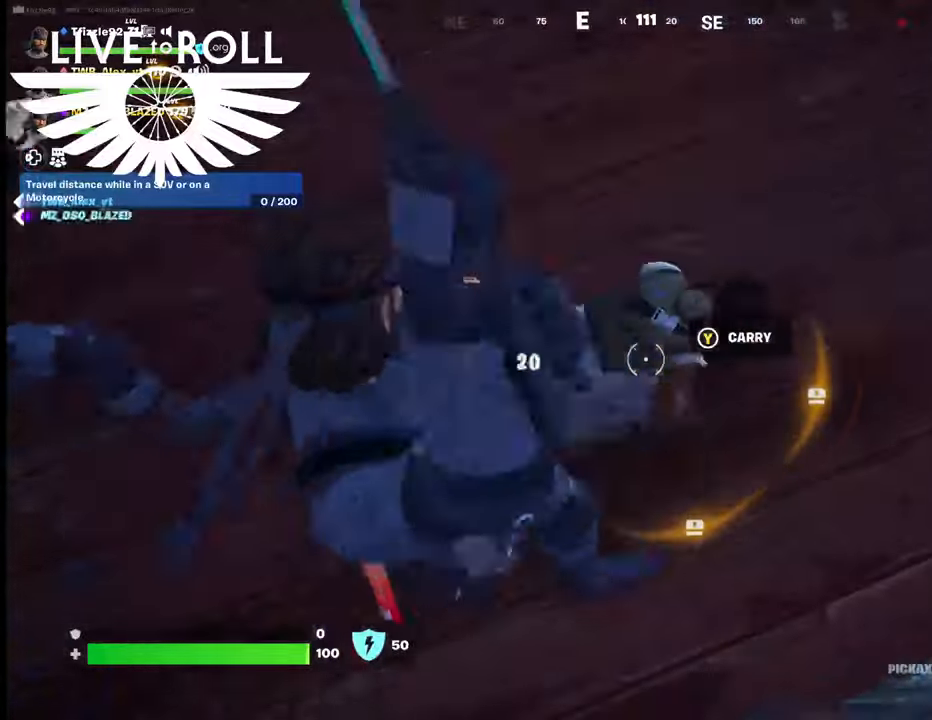
{"buttons": ["R2"], "left_stick": "up-right", "right_stick": "center", "events": [[34, "left_stick", "right"], [300, "left_stick", "up-right"]]}
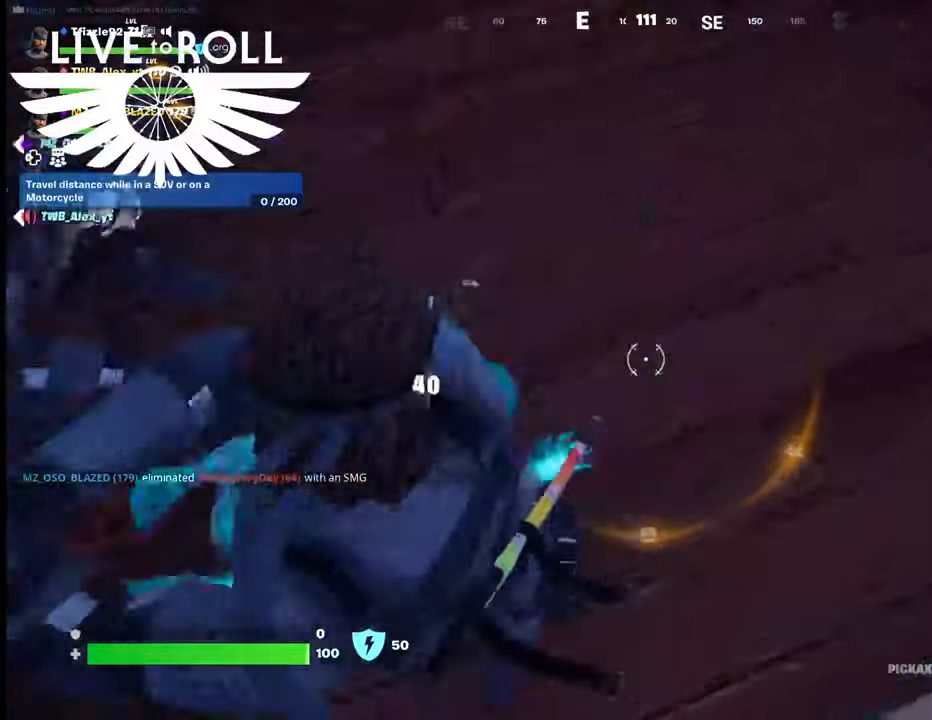
{"buttons": [], "left_stick": "down", "right_stick": "center", "events": [[34, "left_stick", "center"], [167, "left_stick", "down"], [334, "R2", "up"]]}
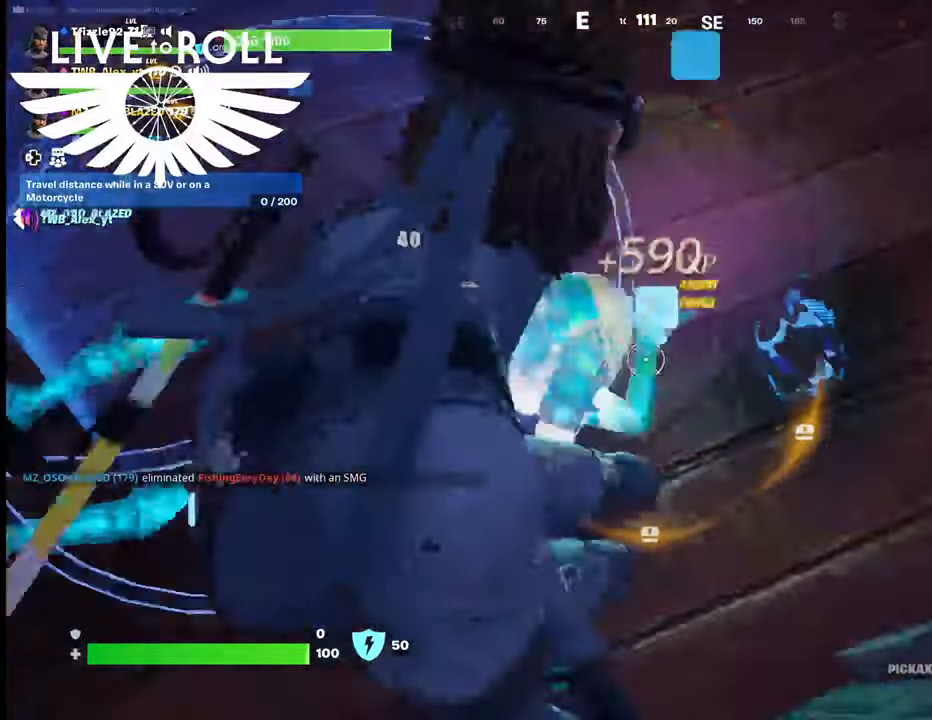
{"buttons": [], "left_stick": "left", "right_stick": "up", "events": [[200, "left_stick", "left"], [200, "right_stick", "up"]]}
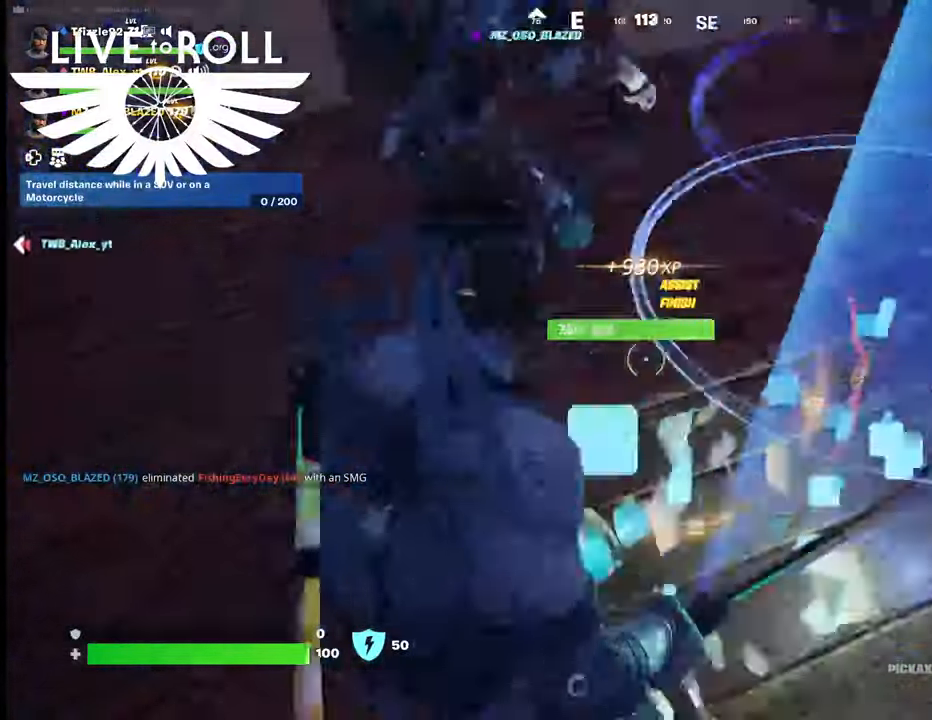
{"buttons": [], "left_stick": "left", "right_stick": "up-right", "events": [[67, "right_stick", "up-right"]]}
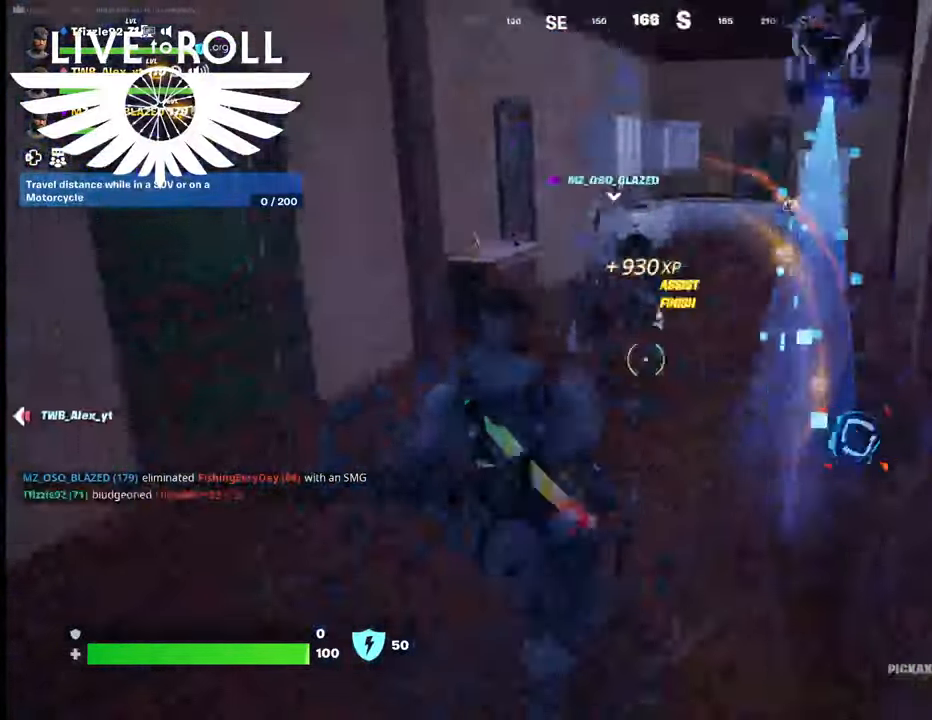
{"buttons": [], "left_stick": "up-left", "right_stick": "right", "events": [[67, "right_stick", "right"], [367, "left_stick", "up-left"]]}
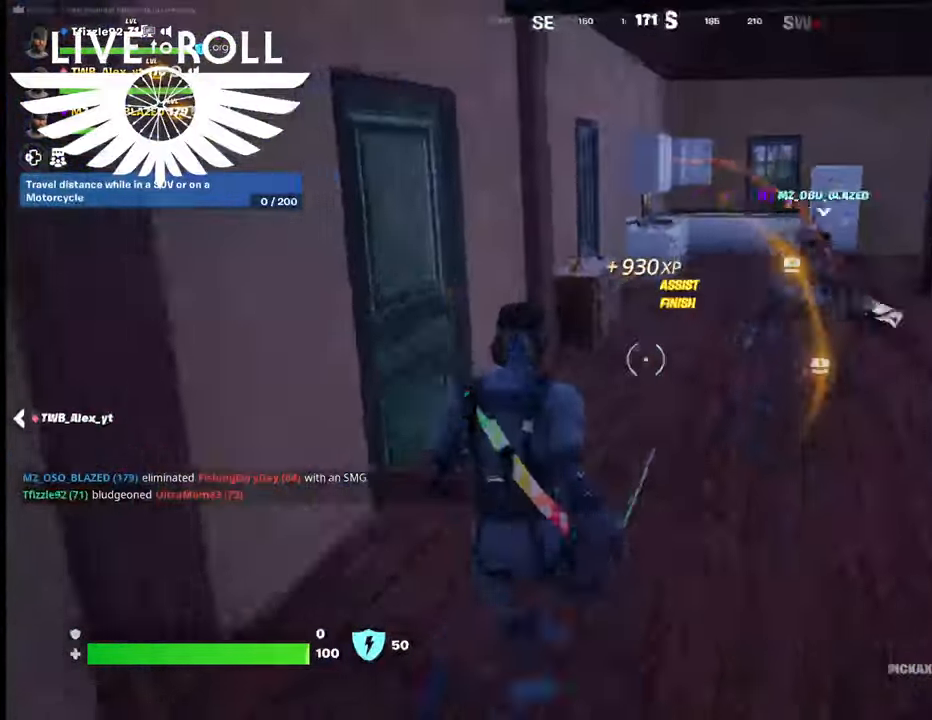
{"buttons": [], "left_stick": "up", "right_stick": "right", "events": [[500, "left_stick", "up"]]}
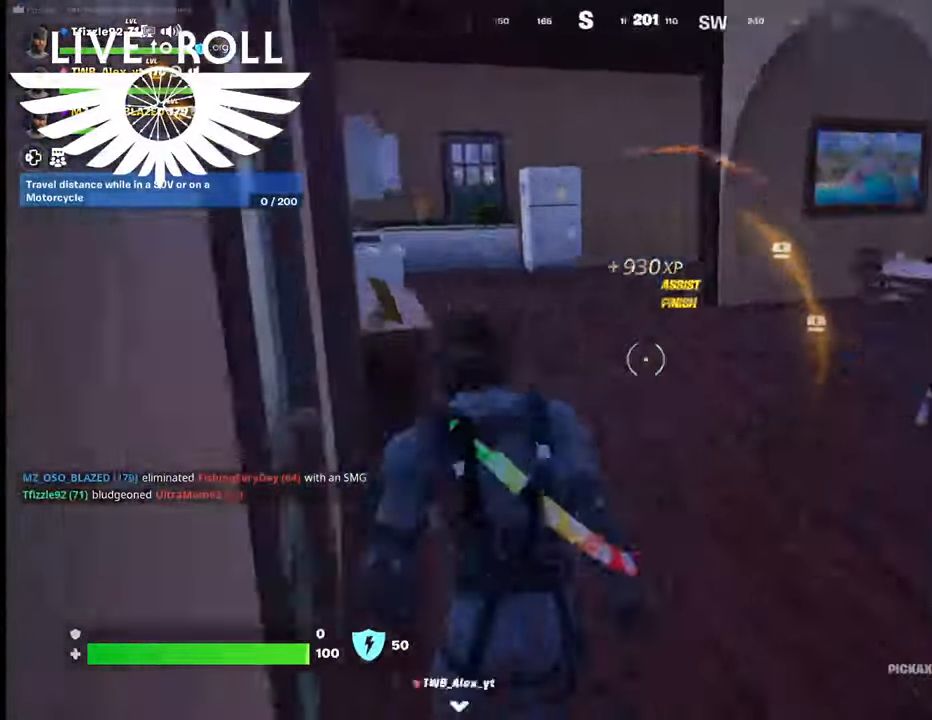
{"buttons": [], "left_stick": "up", "right_stick": "right", "events": []}